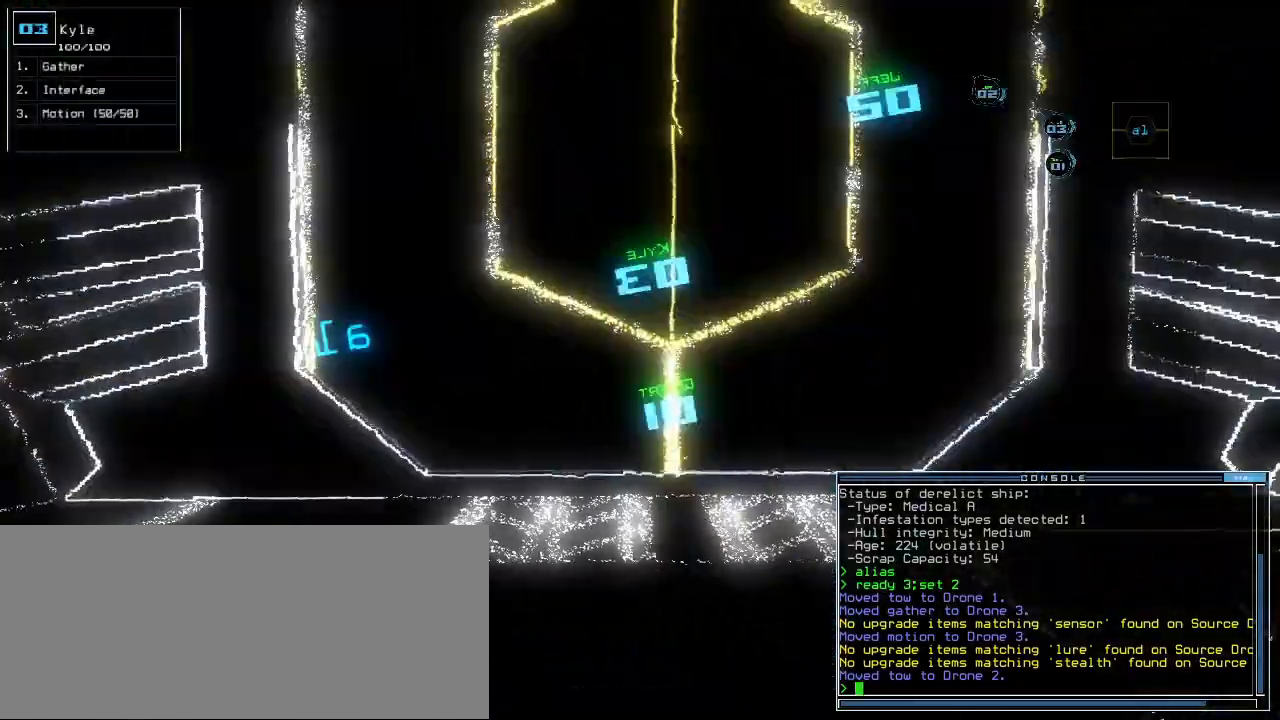
Gameplay with keyboard; each line is a JSON object with the keys held at the frame after it. "events" lists presses ("down") and releases ("up") of ".", "0", "1", "2", "3", "4", "5", "6", "7", "8", "9", "a", "b", "backspace", "c", "caps_lock", "comma", "ctrl_l", "ctrl_r", "d", "down", "e", "equals", "escape", "f", "f1", "g", "h", "i", "j", "k", "l", "left", "m", "minus", "n", "o", "p", "q", "quote", "r", "return", "right", "s", "semicolon", "shift_l", "shift_r", "space", "t", "tab", "tilde", "u", "up", "v", "w", "x", "y" and "z" between this image and that frame as [ms after this image, input, new state], when the widget could be followed in between. No other keys are recorded. Mouse input is not recorded. Not read: other_keys.
{"keys": []}
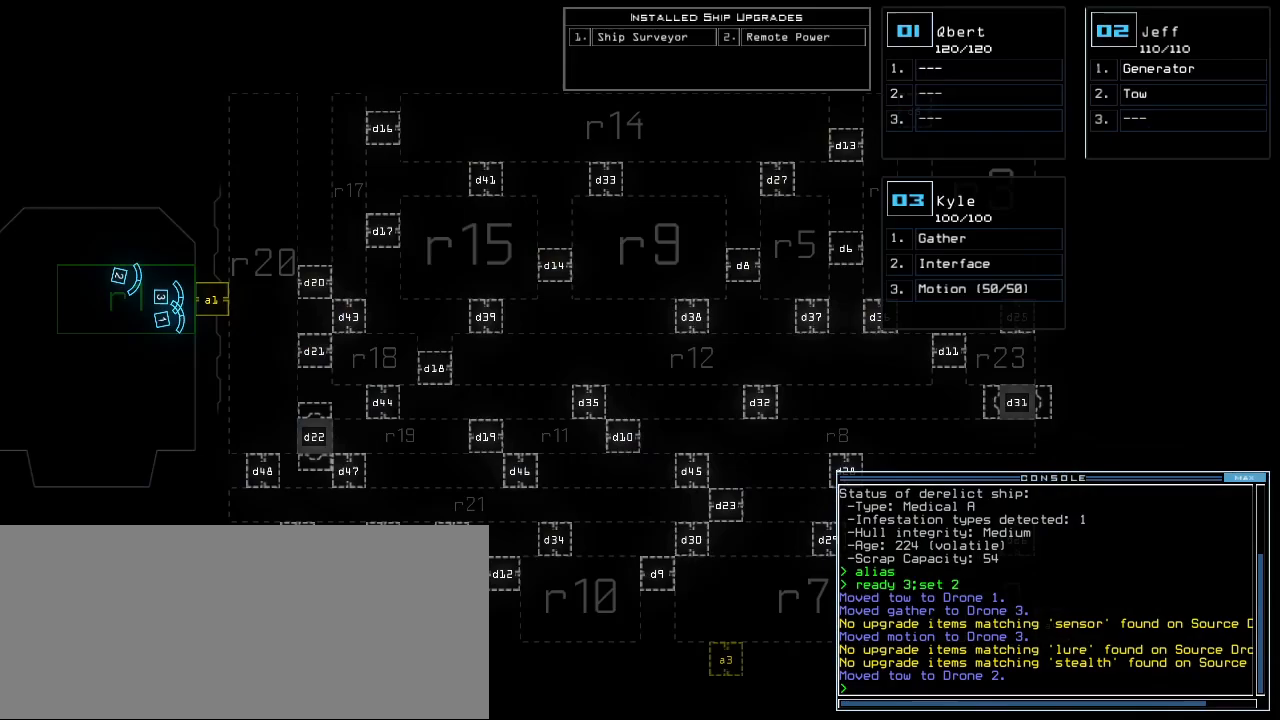
{"keys": ["right"], "events": [[367, "right", "down"]]}
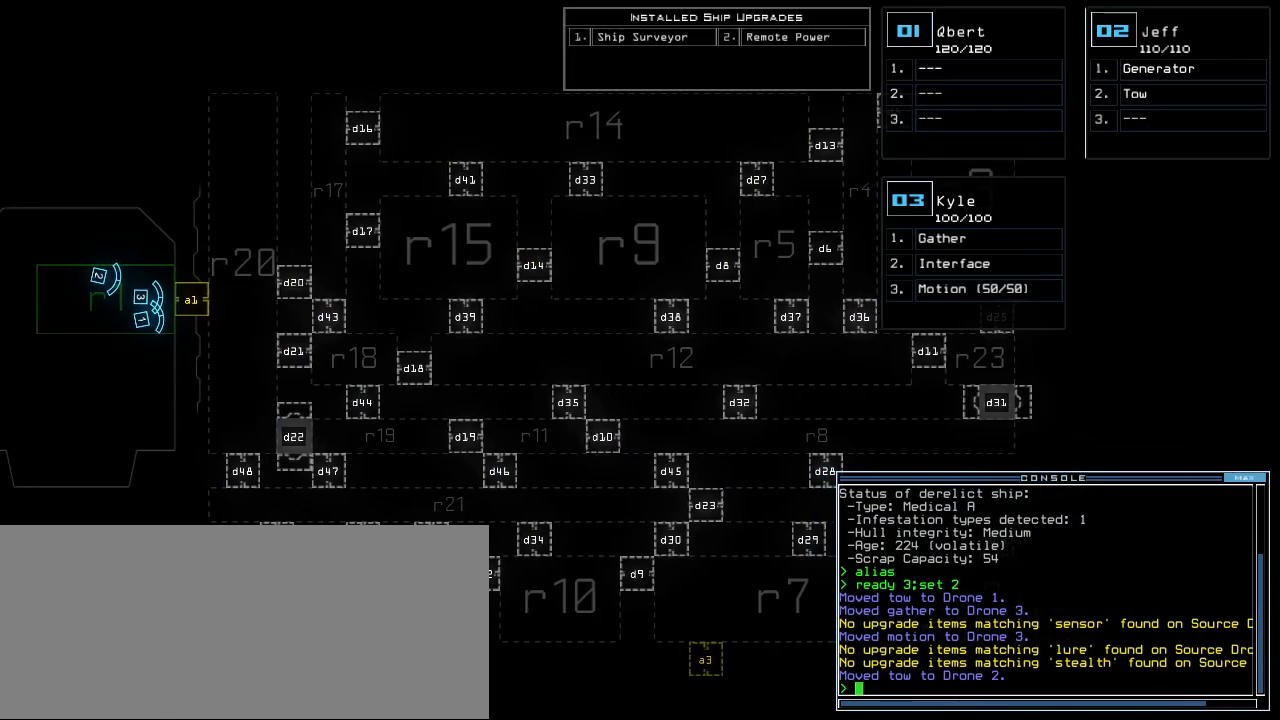
{"keys": [], "events": [[250, "down", "down"], [250, "right", "up"], [450, "down", "up"]]}
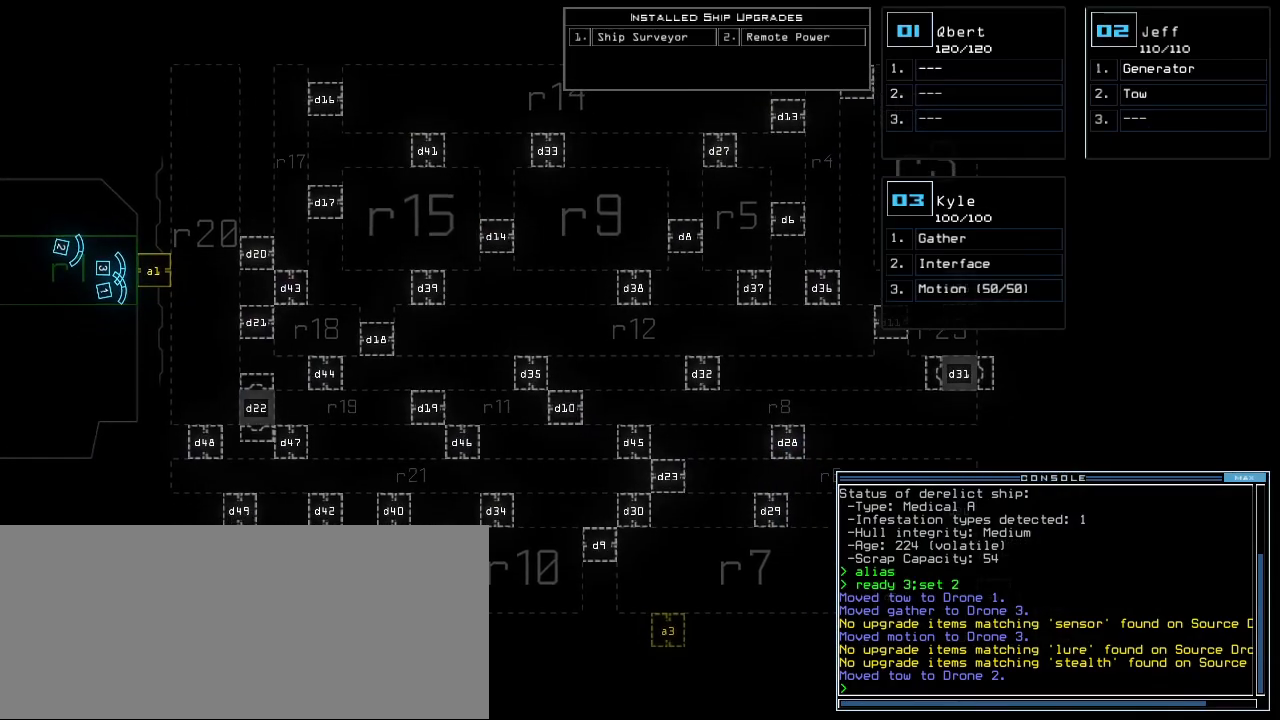
{"keys": ["a", "space"], "events": [[150, "d", "down"], [183, "d", "up"], [233, "d", "down"], [300, "d", "up"], [400, "space", "down"], [467, "a", "down"]]}
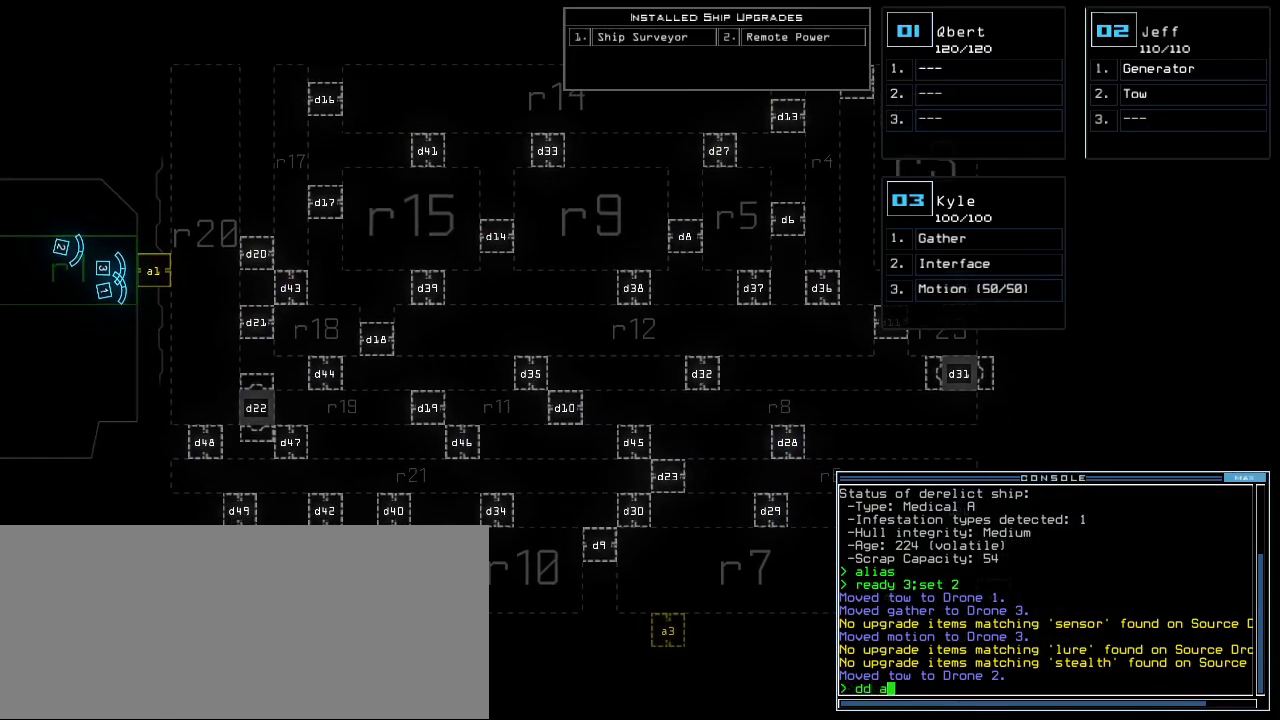
{"keys": [], "events": [[33, "a", "up"], [50, "space", "up"], [150, "2", "down"], [200, "return", "down"], [233, "2", "up"], [267, "return", "up"]]}
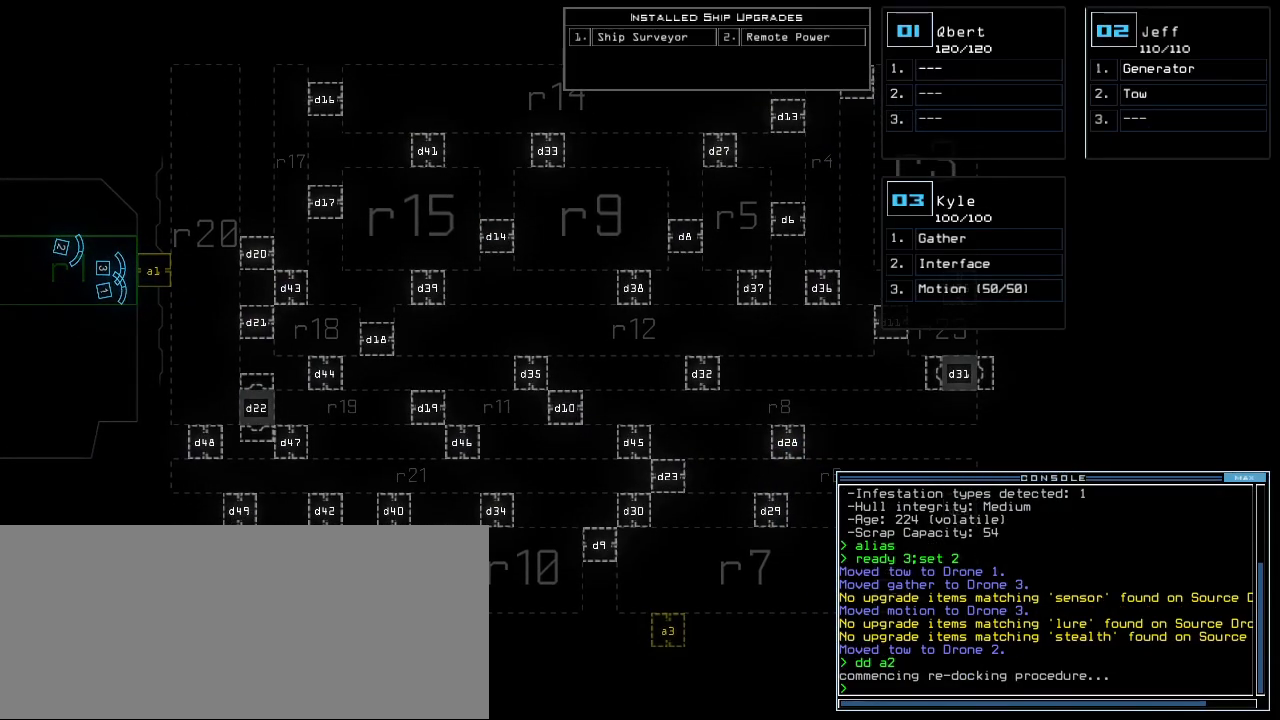
{"keys": [], "events": []}
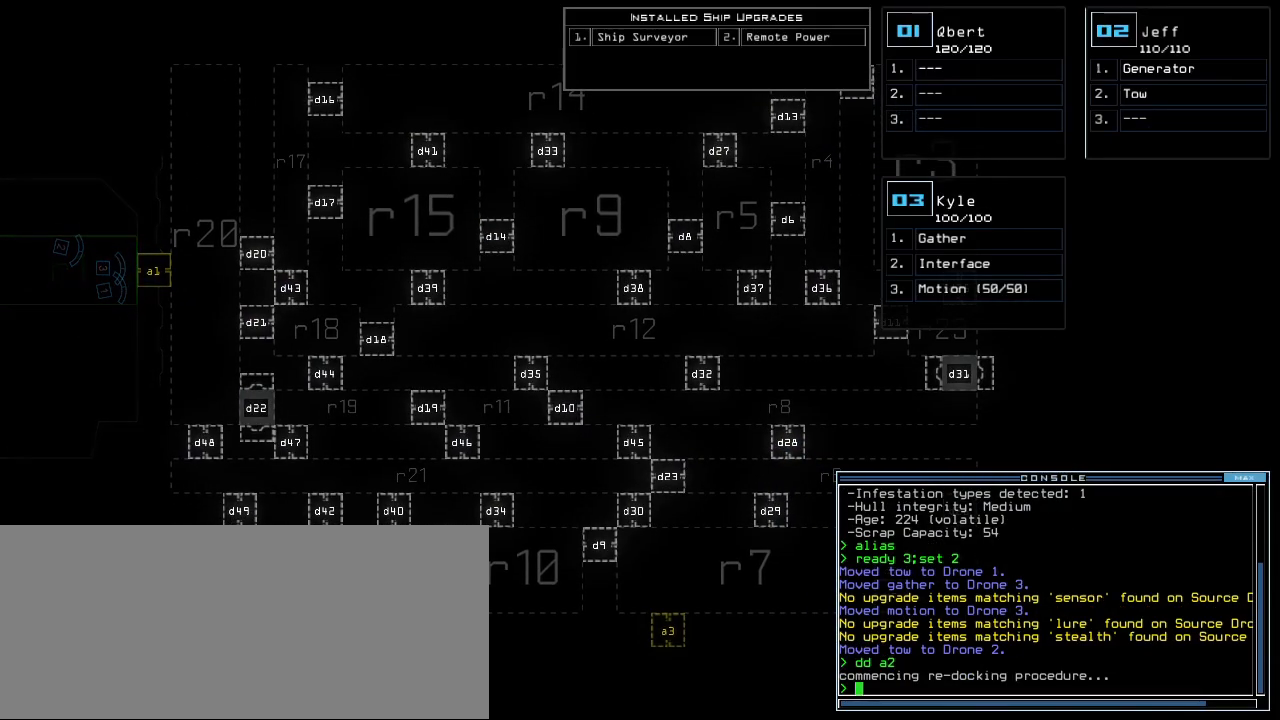
{"keys": [], "events": []}
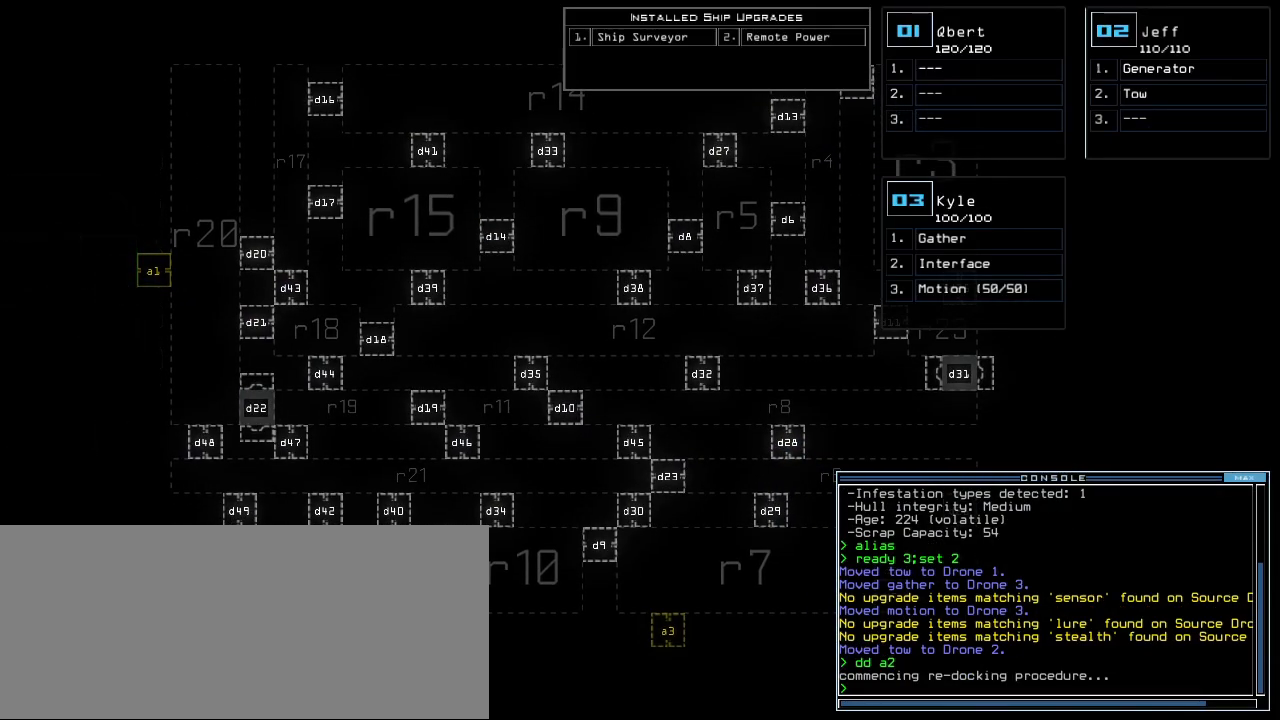
{"keys": [], "events": []}
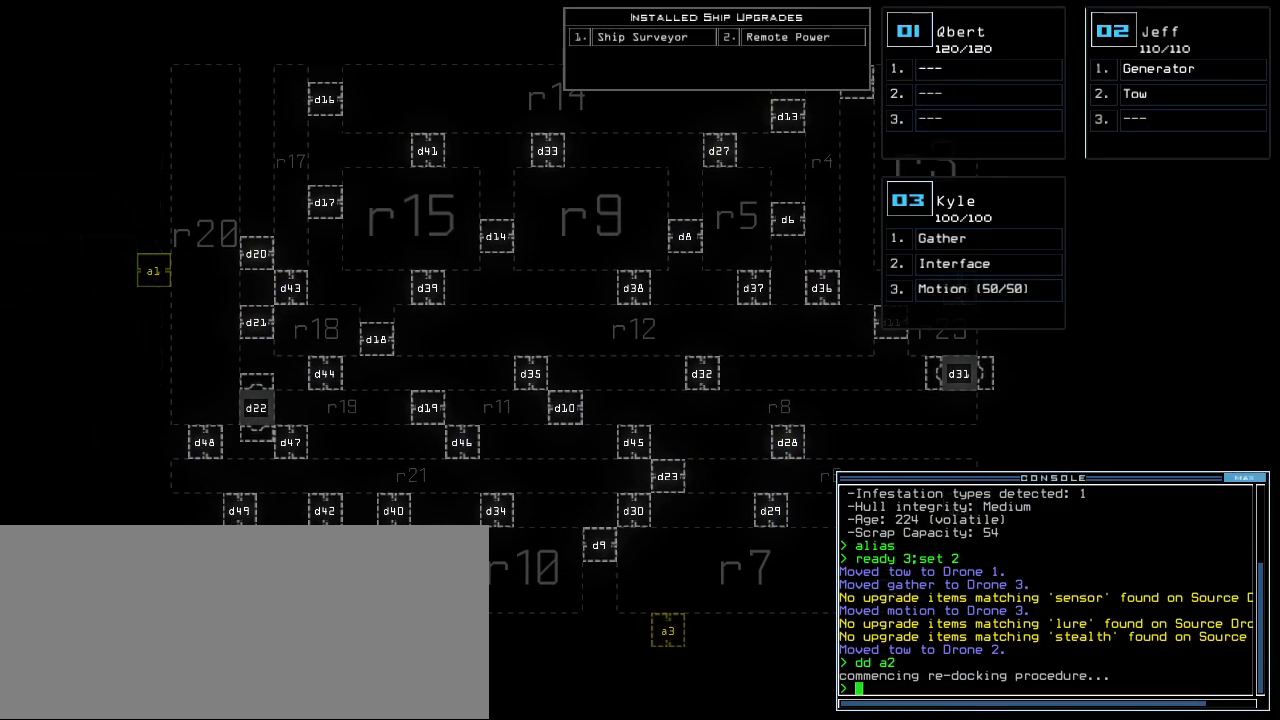
{"keys": ["up"], "events": [[200, "right", "down"], [467, "right", "up"], [467, "up", "down"]]}
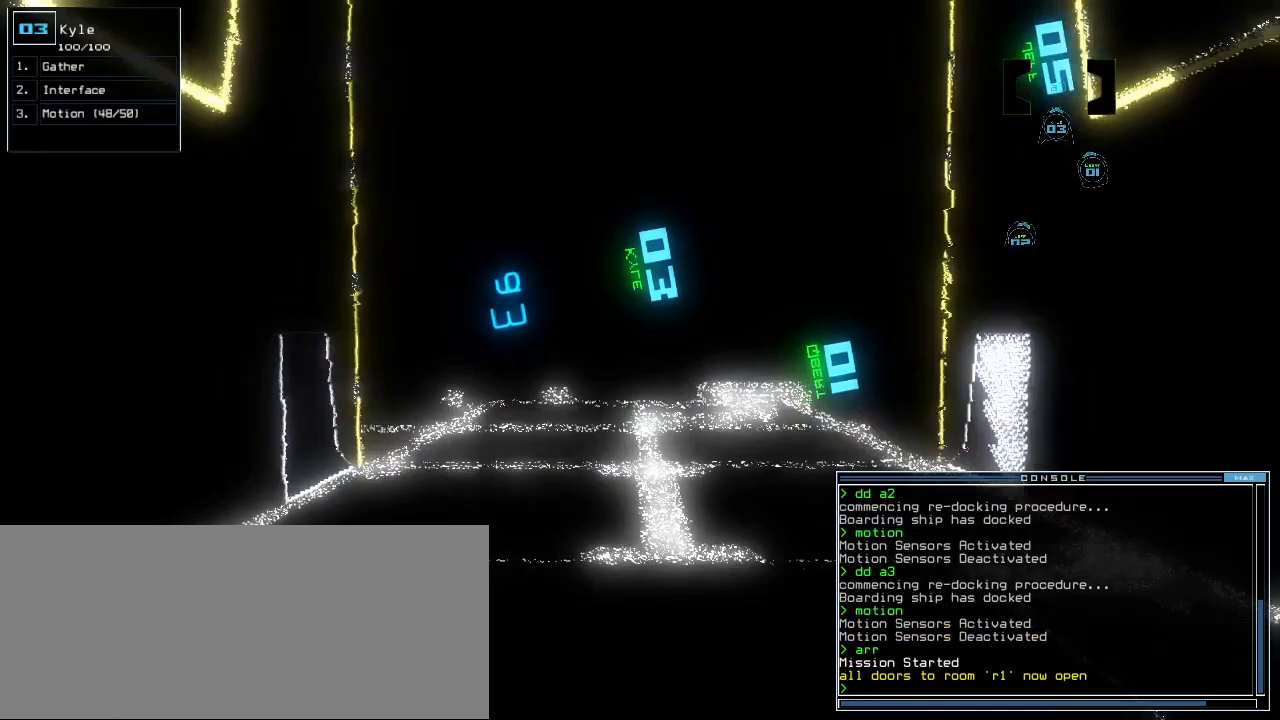
{"keys": ["up"], "events": []}
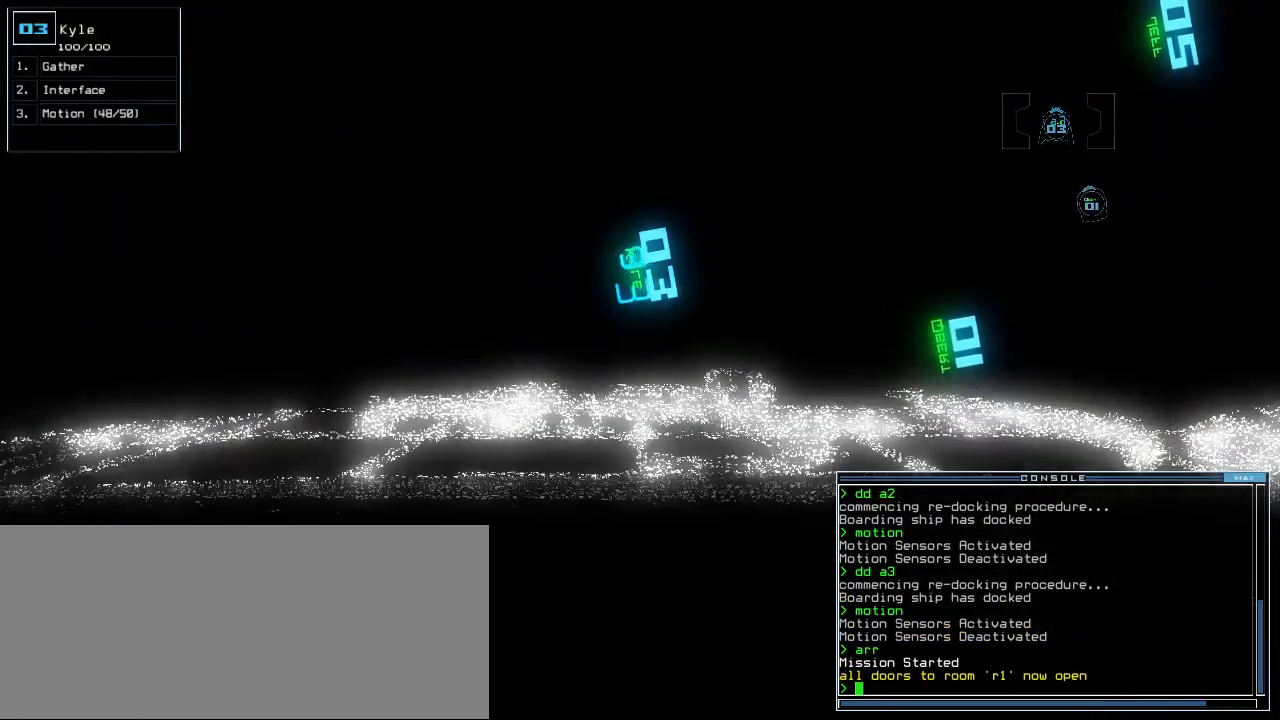
{"keys": ["left", "up"]}
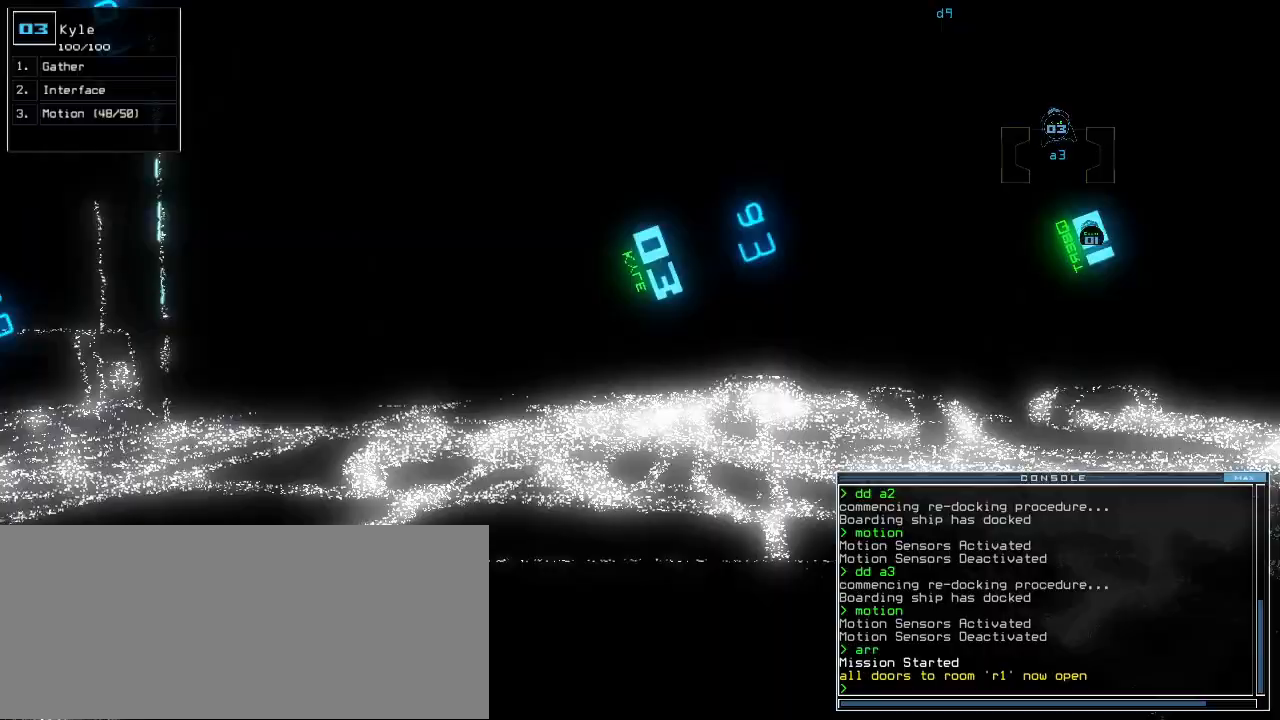
{"keys": ["up"], "events": [[100, "left", "up"]]}
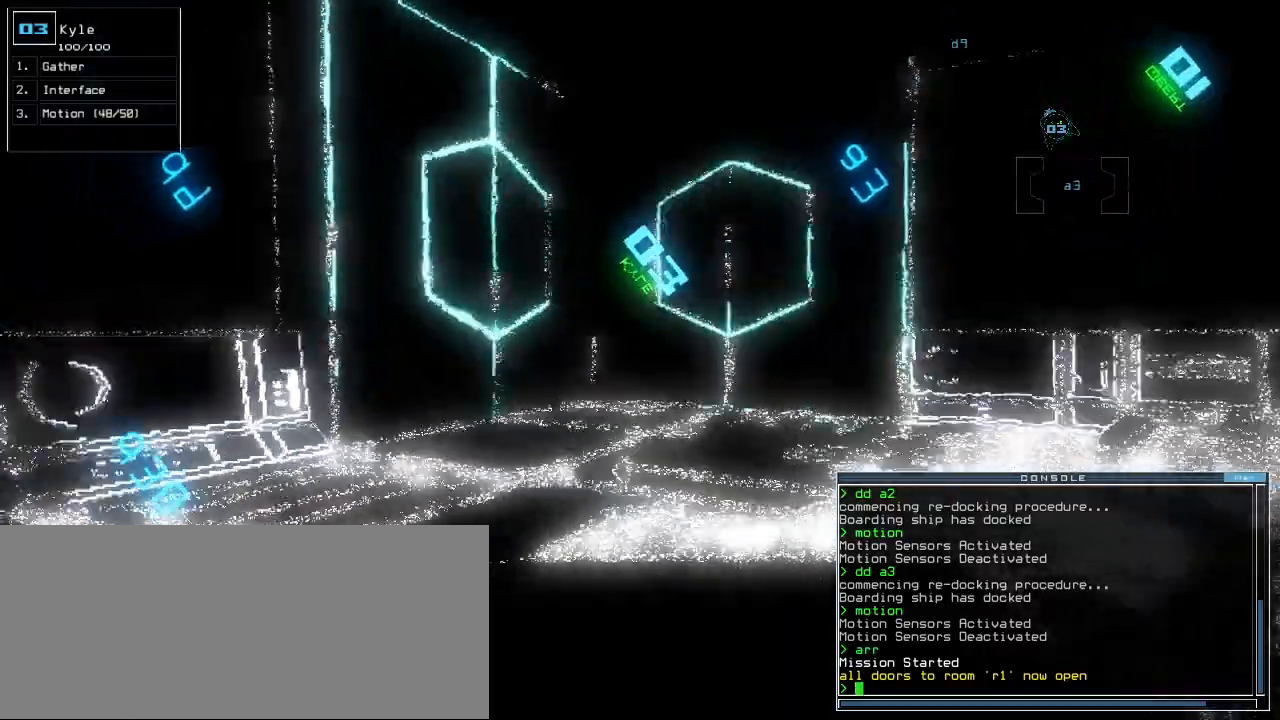
{"keys": ["right", "up"]}
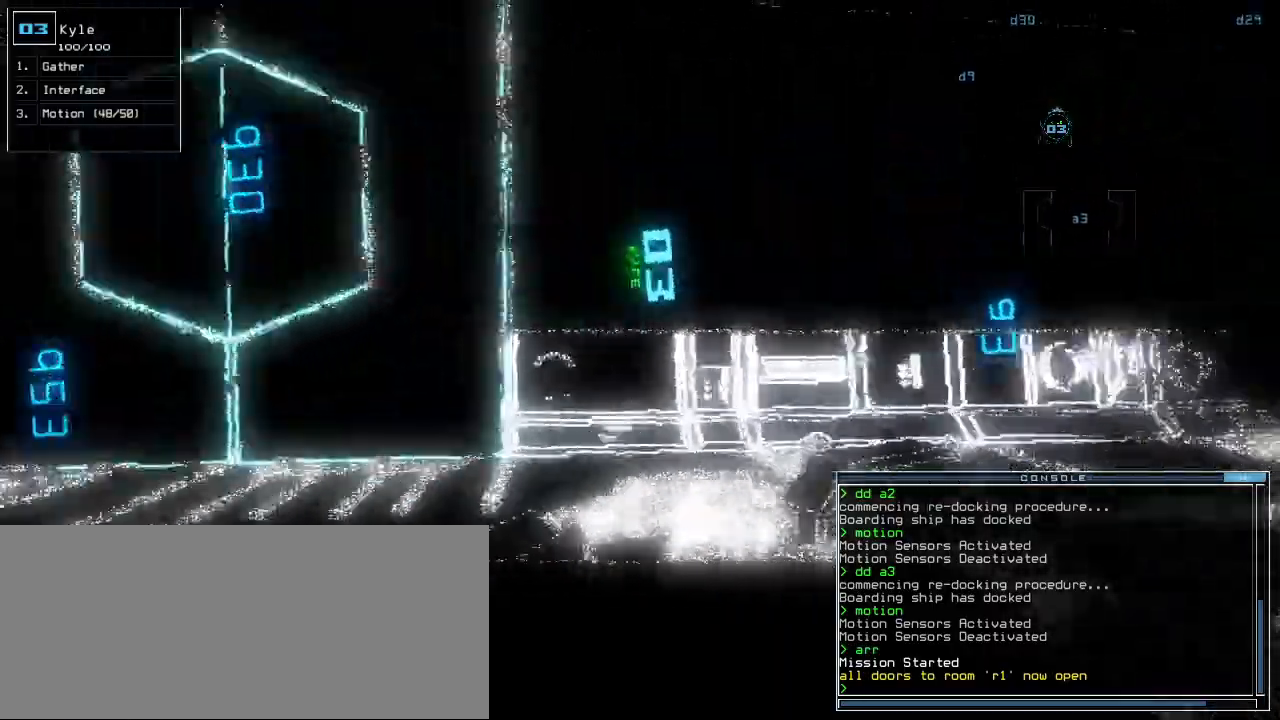
{"keys": ["up"], "events": [[333, "right", "up"]]}
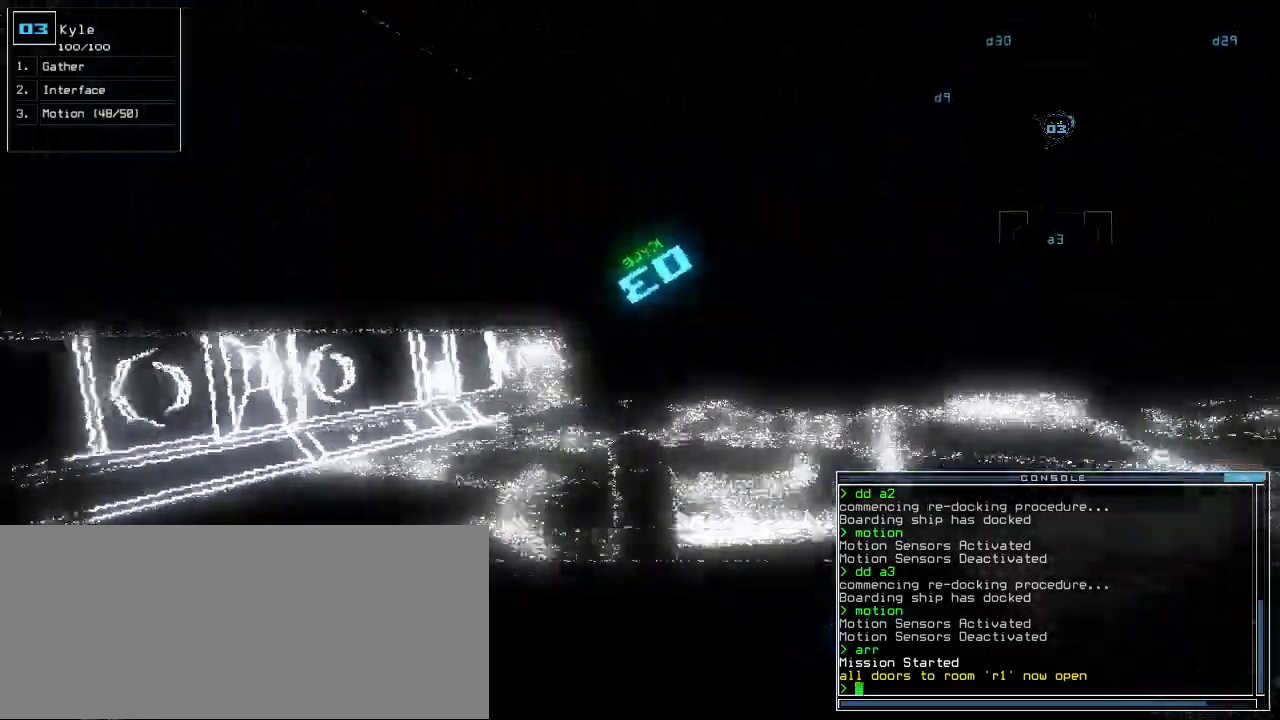
{"keys": ["up"], "events": [[233, "right", "down"], [450, "right", "up"]]}
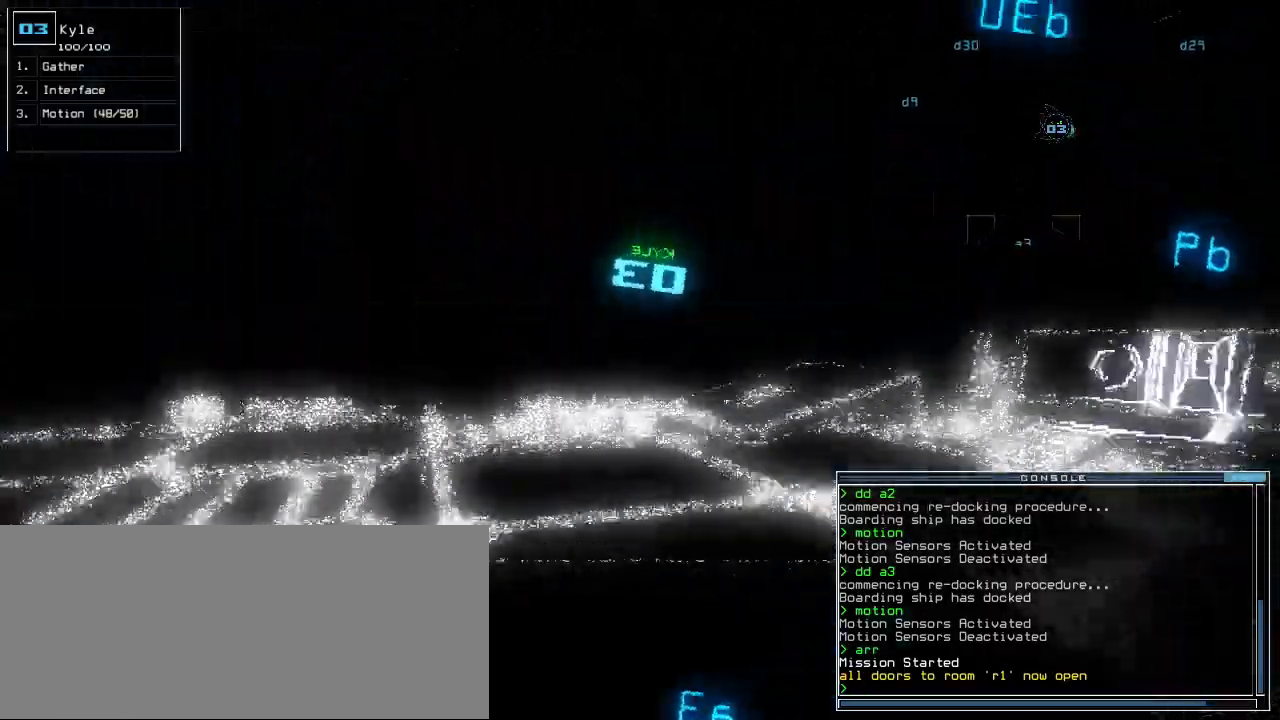
{"keys": ["up"], "events": [[83, "left", "down"], [300, "left", "up"]]}
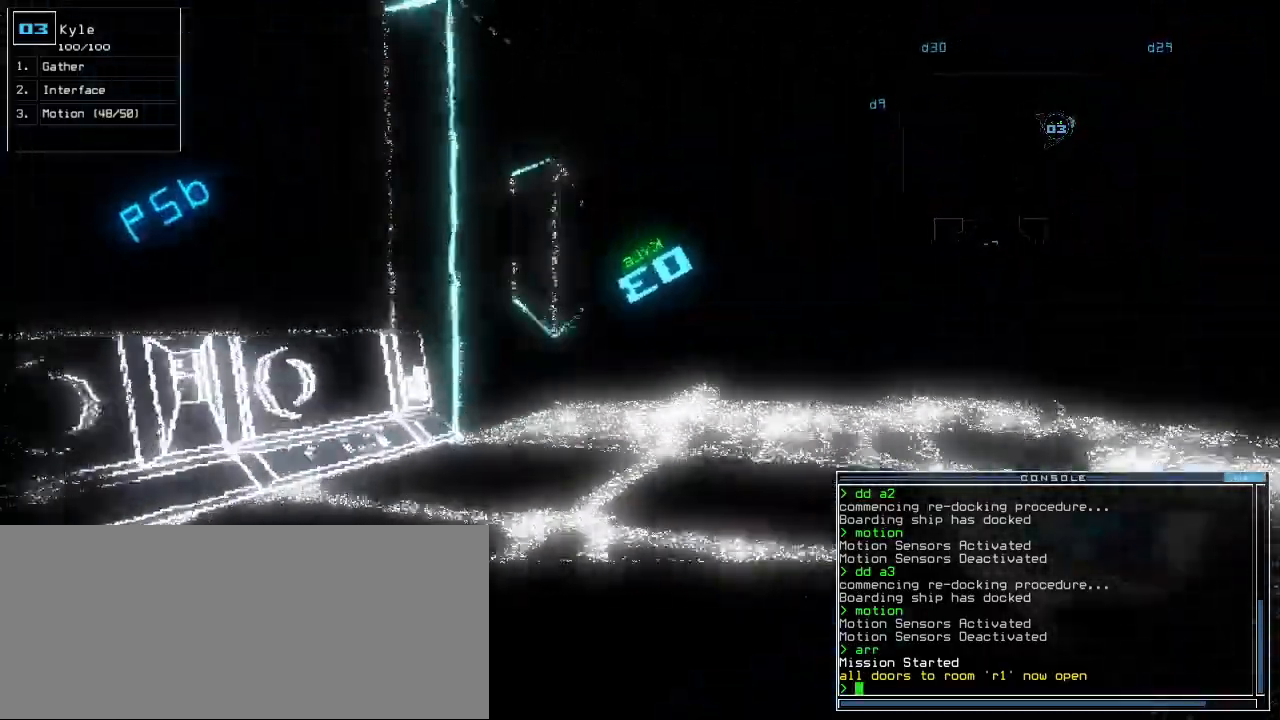
{"keys": ["up"], "events": [[150, "right", "down"], [250, "right", "up"]]}
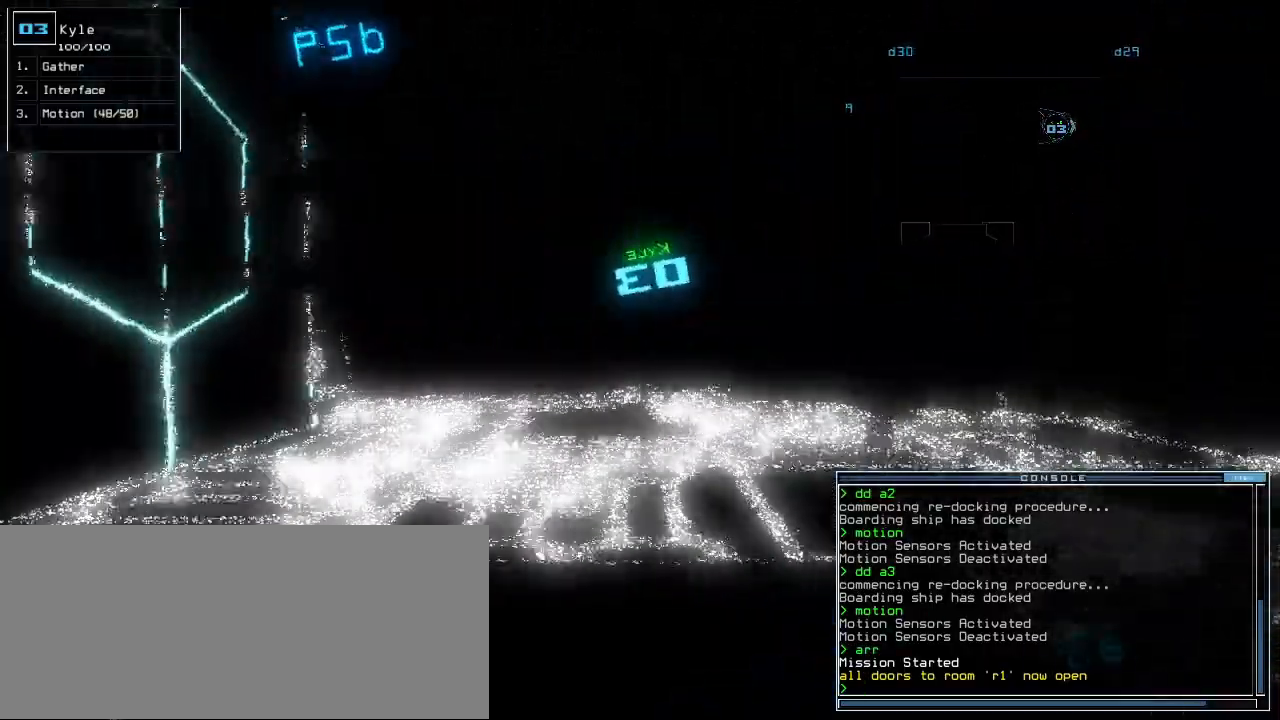
{"keys": ["right", "up"], "events": [[150, "left", "down"], [233, "left", "up"], [450, "right", "down"]]}
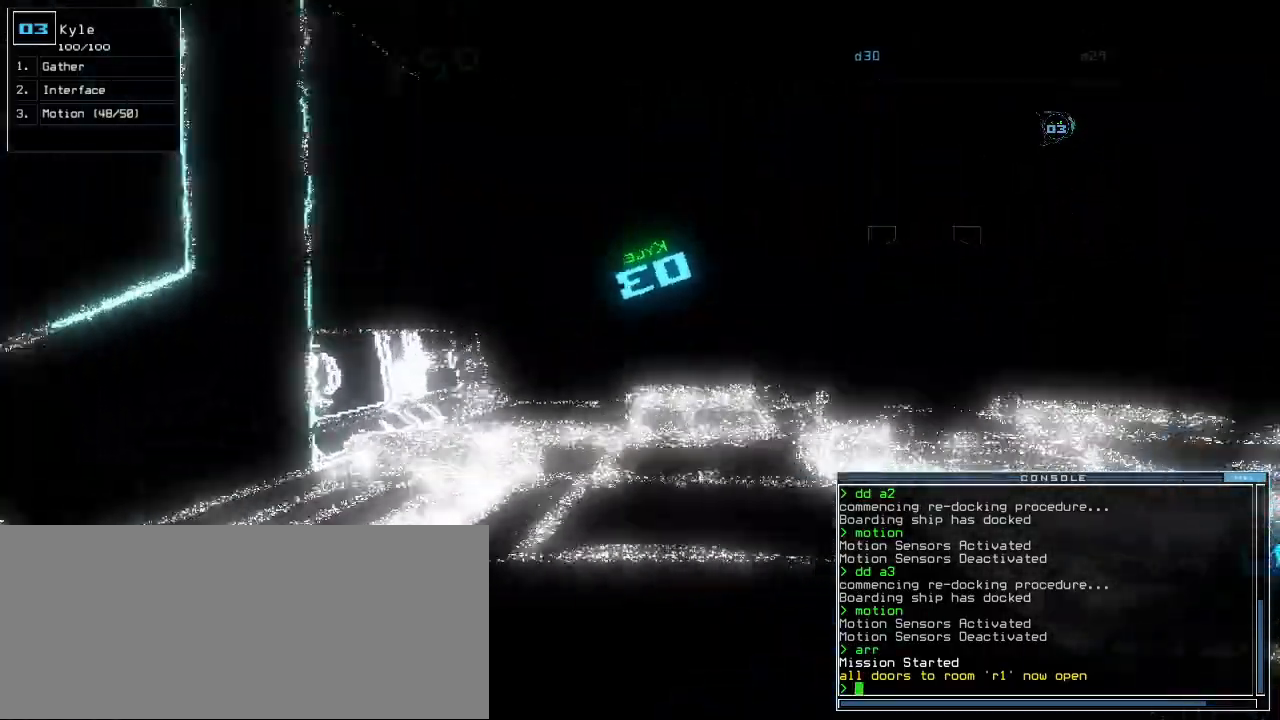
{"keys": ["up"]}
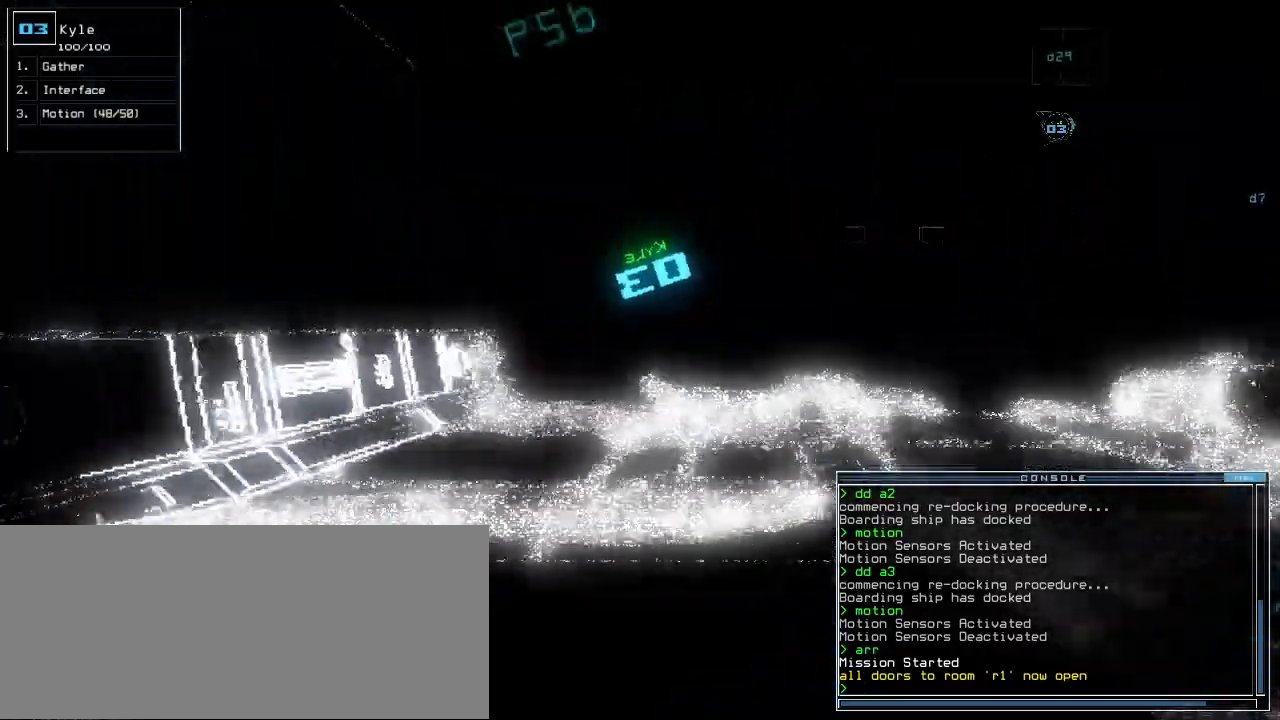
{"keys": ["up"]}
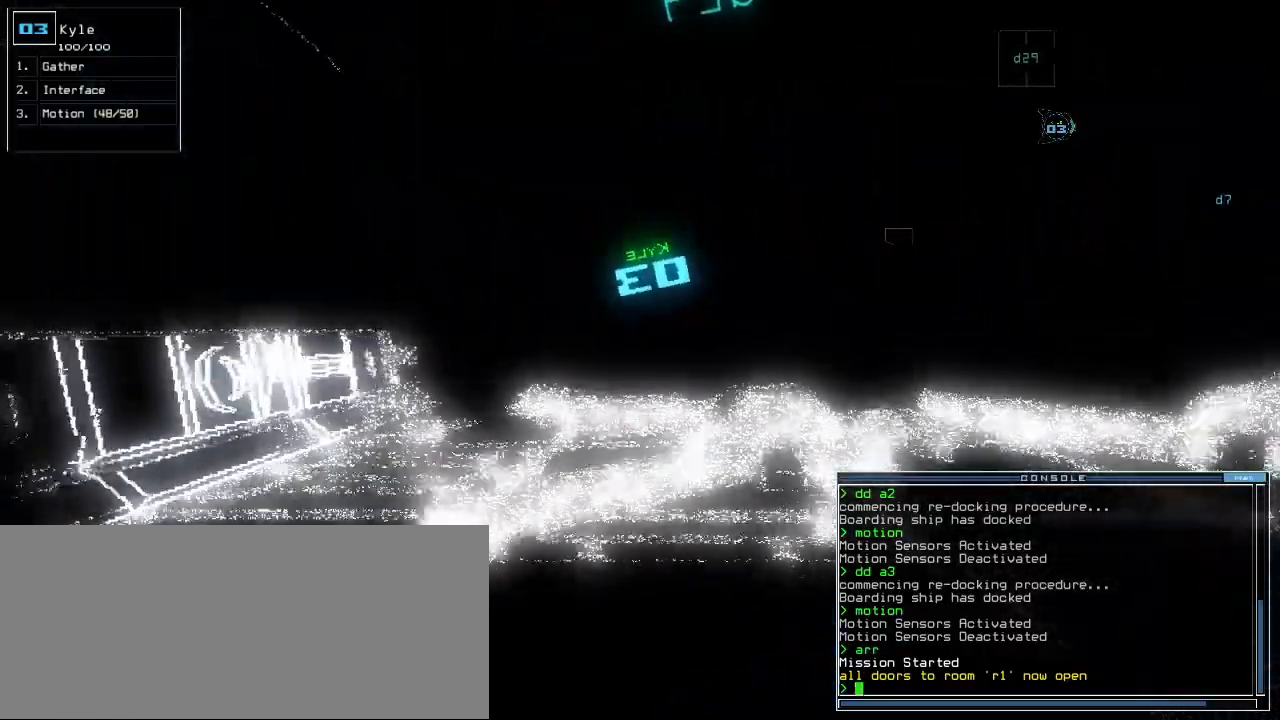
{"keys": ["up"], "events": [[333, "left", "down"], [400, "left", "up"]]}
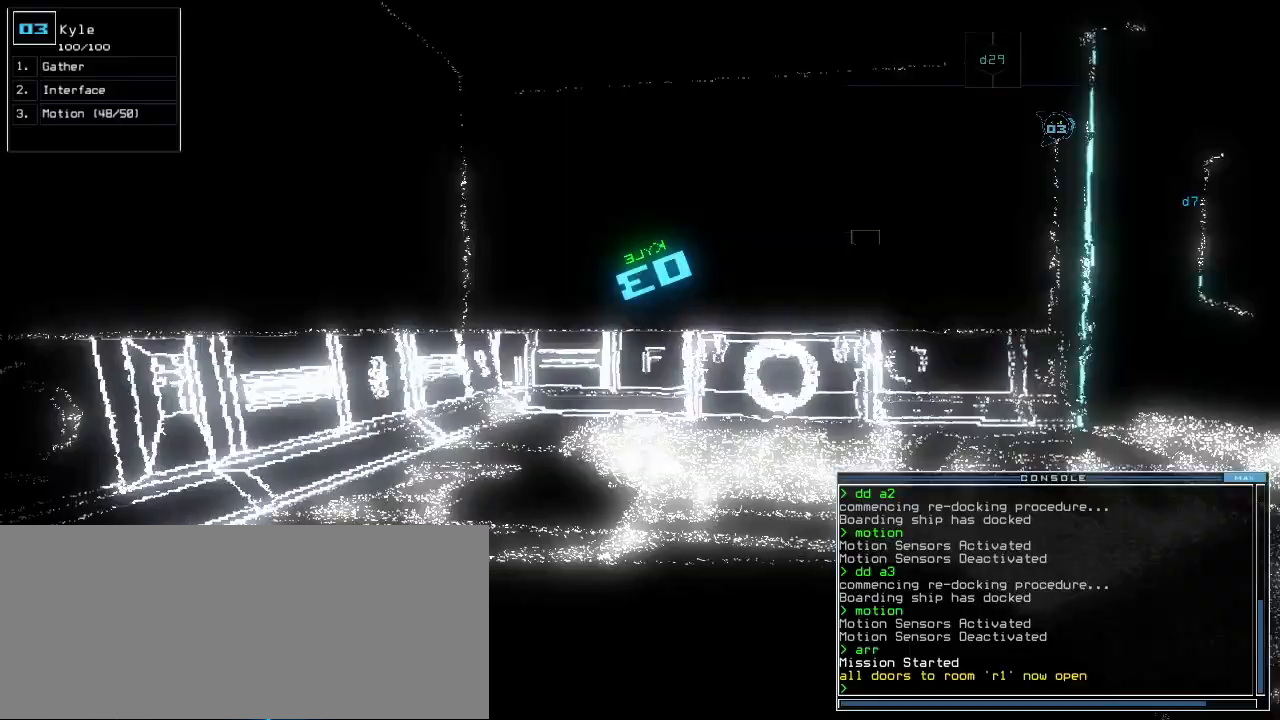
{"keys": ["right", "up"]}
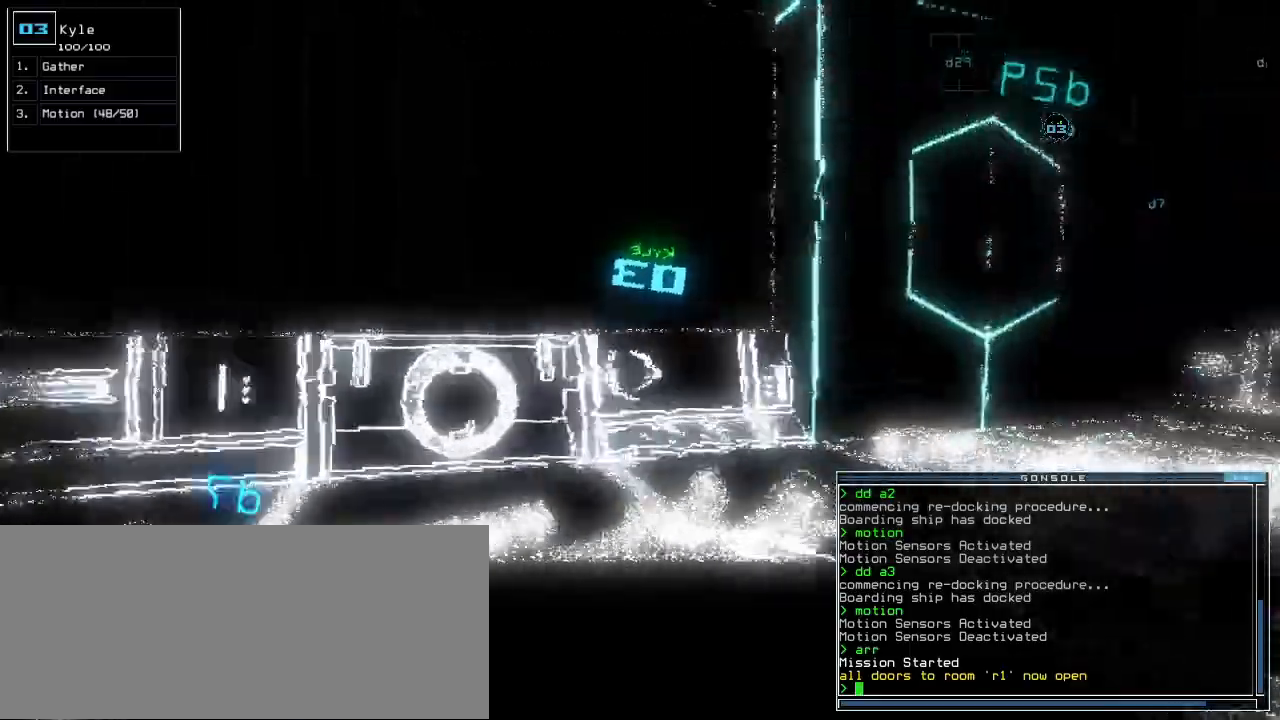
{"keys": ["up"], "events": [[183, "up", "up"], [300, "up", "down"], [433, "right", "up"]]}
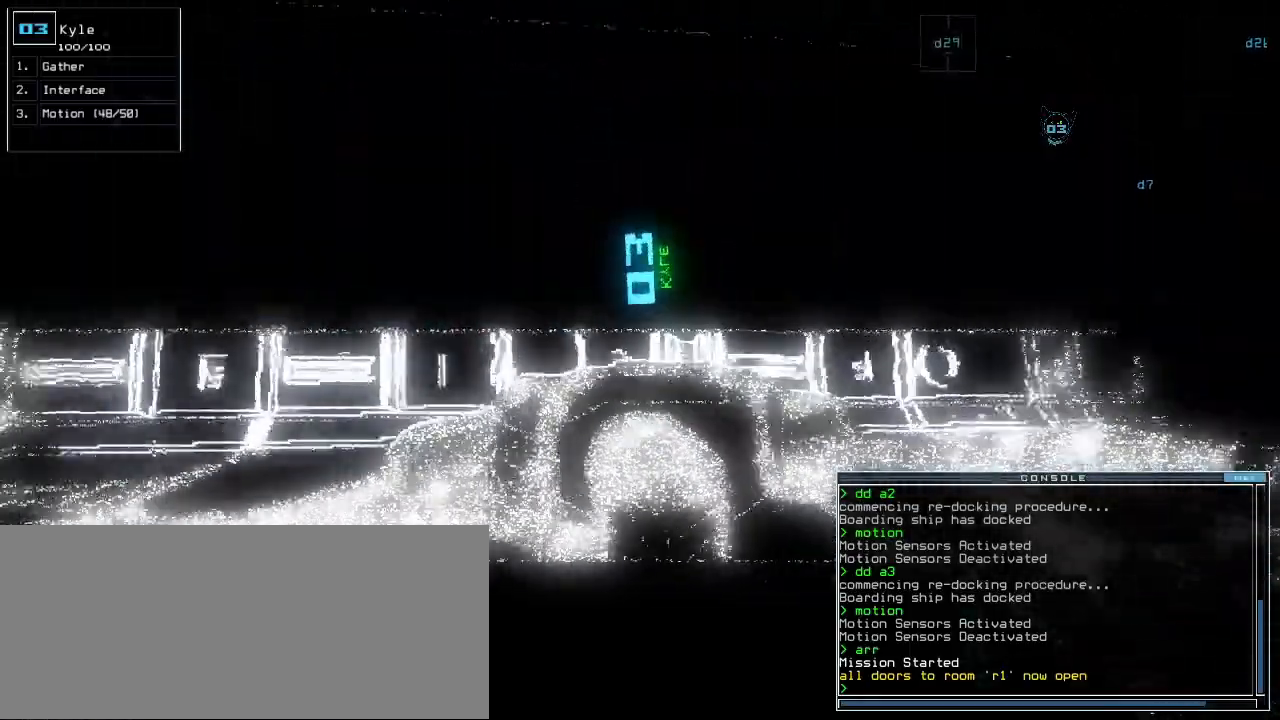
{"keys": ["right", "up"], "events": [[317, "right", "down"]]}
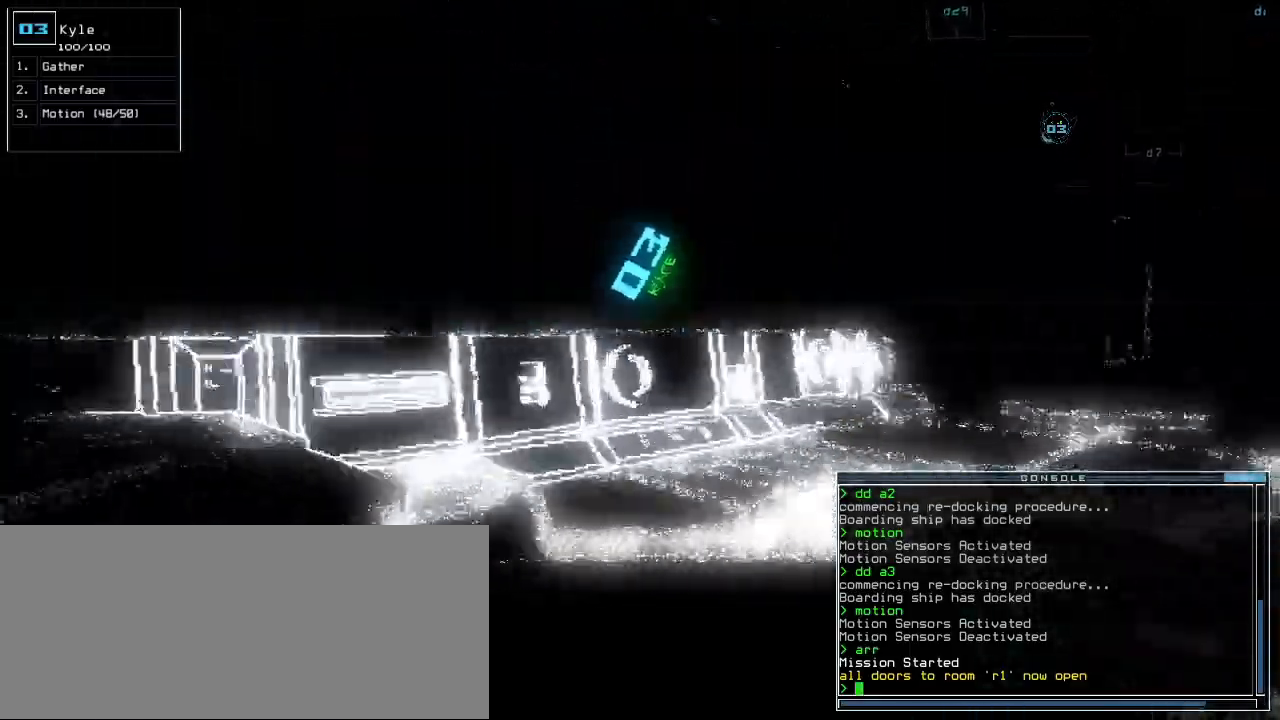
{"keys": ["up"], "events": [[50, "right", "up"], [300, "right", "down"], [483, "right", "up"]]}
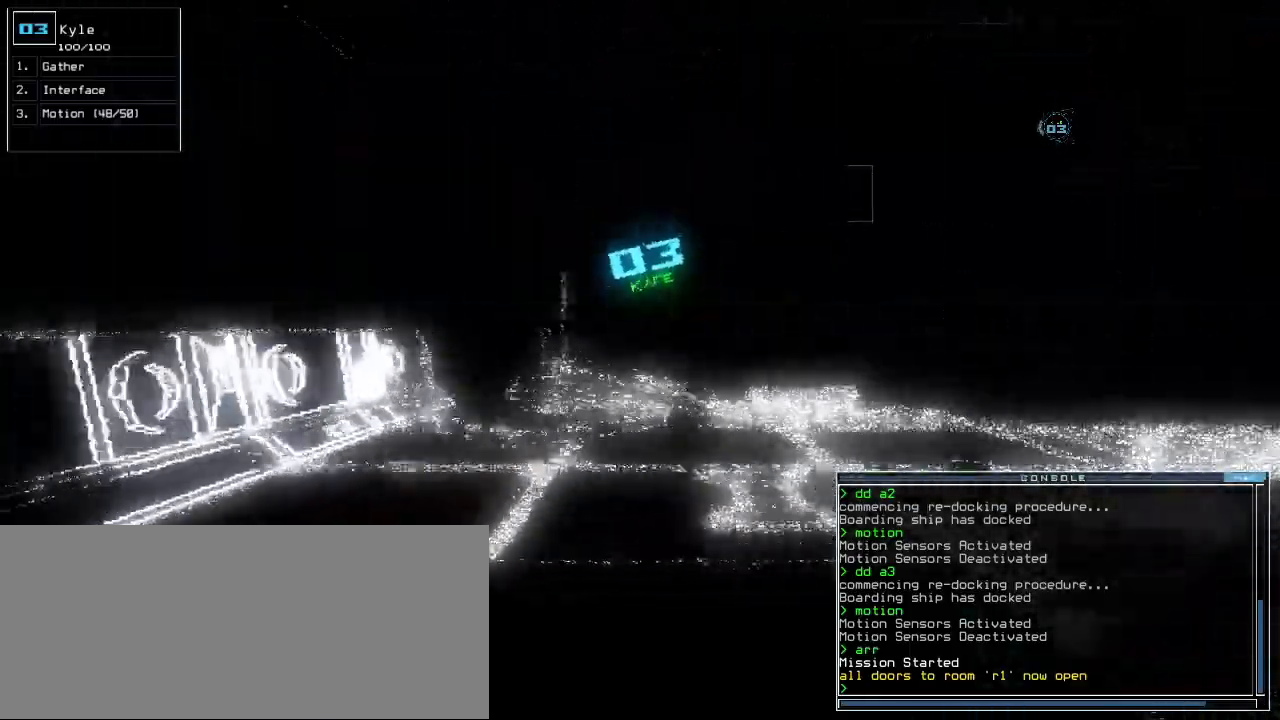
{"keys": ["up"], "events": []}
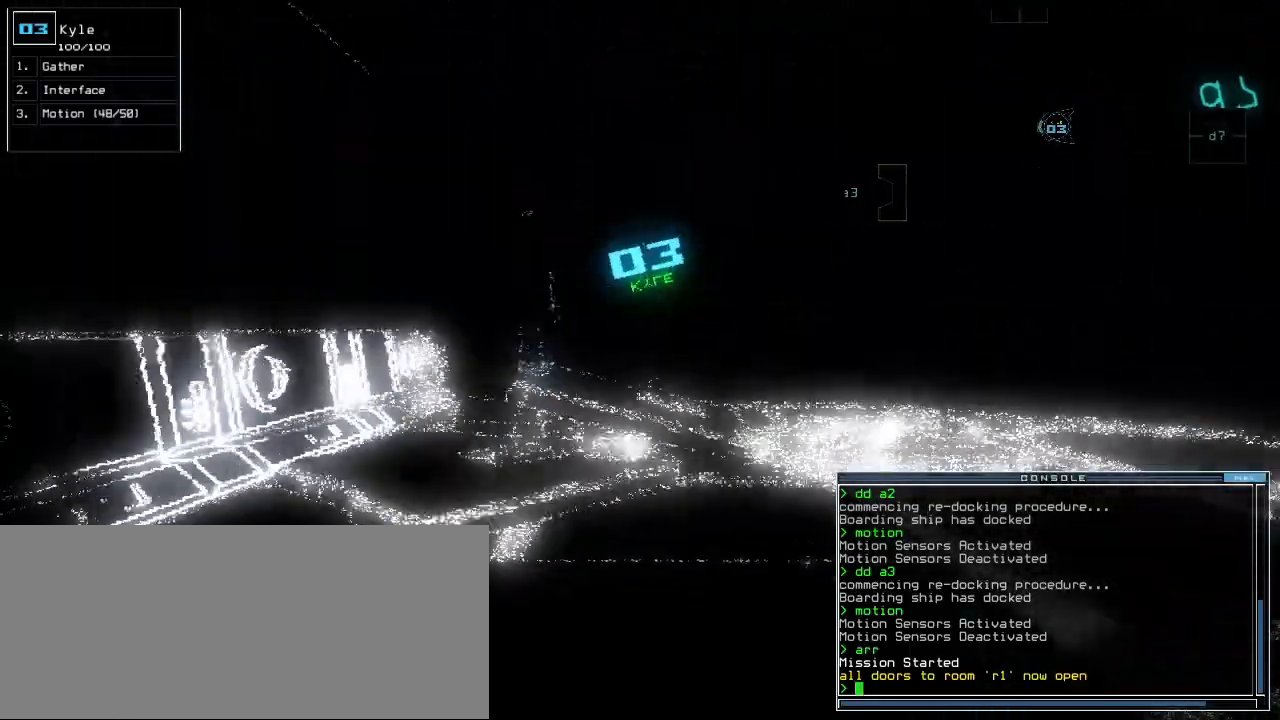
{"keys": ["up"]}
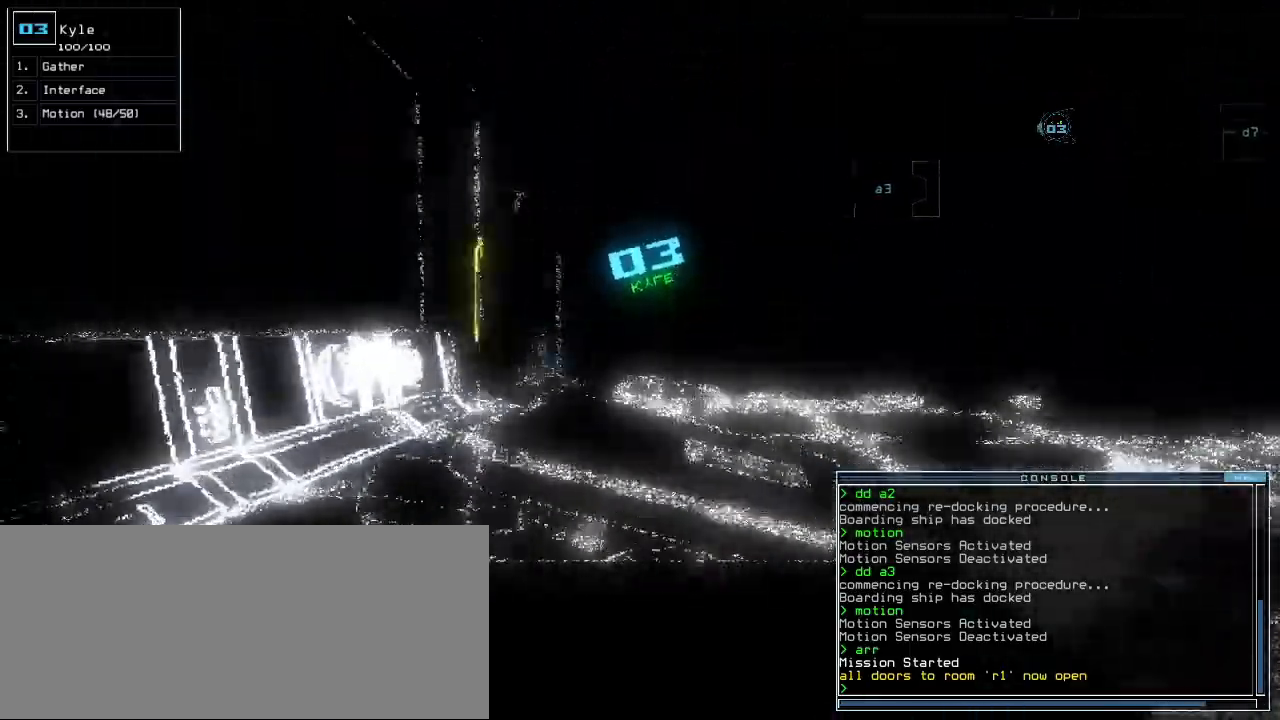
{"keys": ["up"], "events": [[33, "a", "down"], [67, "r", "down"], [117, "a", "up"], [133, "r", "up"], [133, "return", "down"], [233, "return", "up"], [250, "up", "up"], [400, "up", "down"]]}
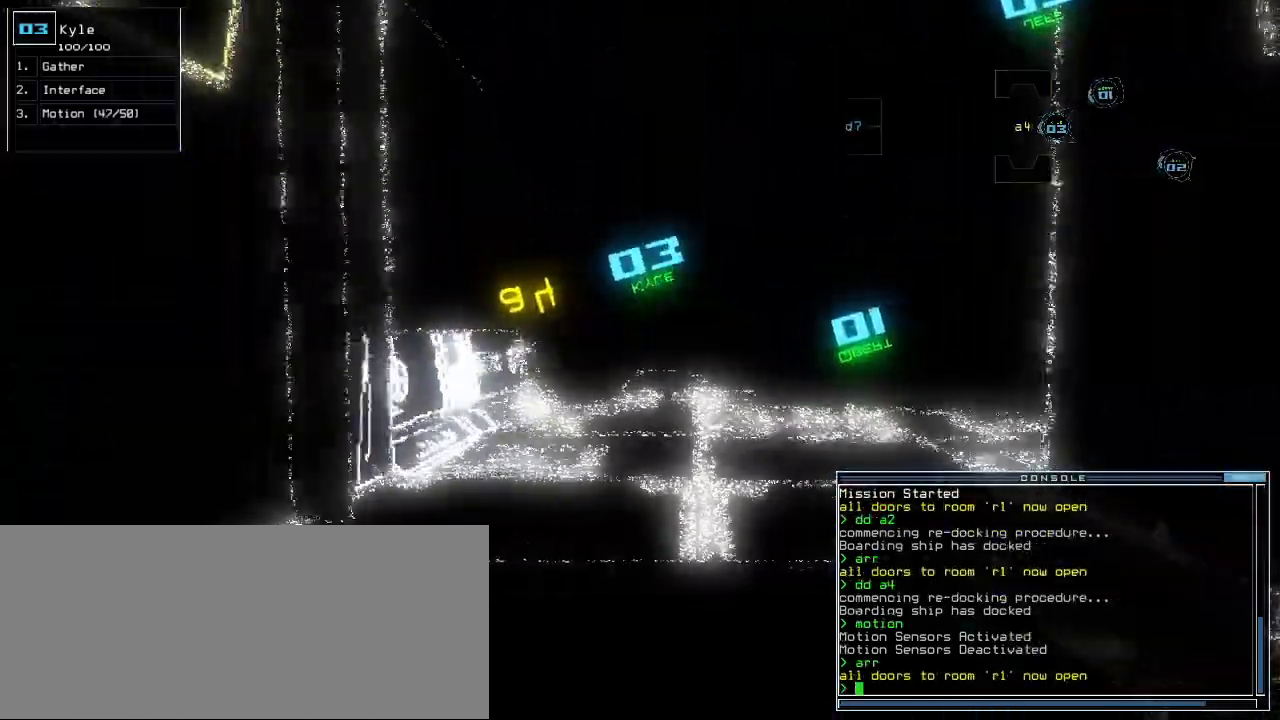
{"keys": ["up"], "events": [[150, "right", "down"], [250, "right", "up"]]}
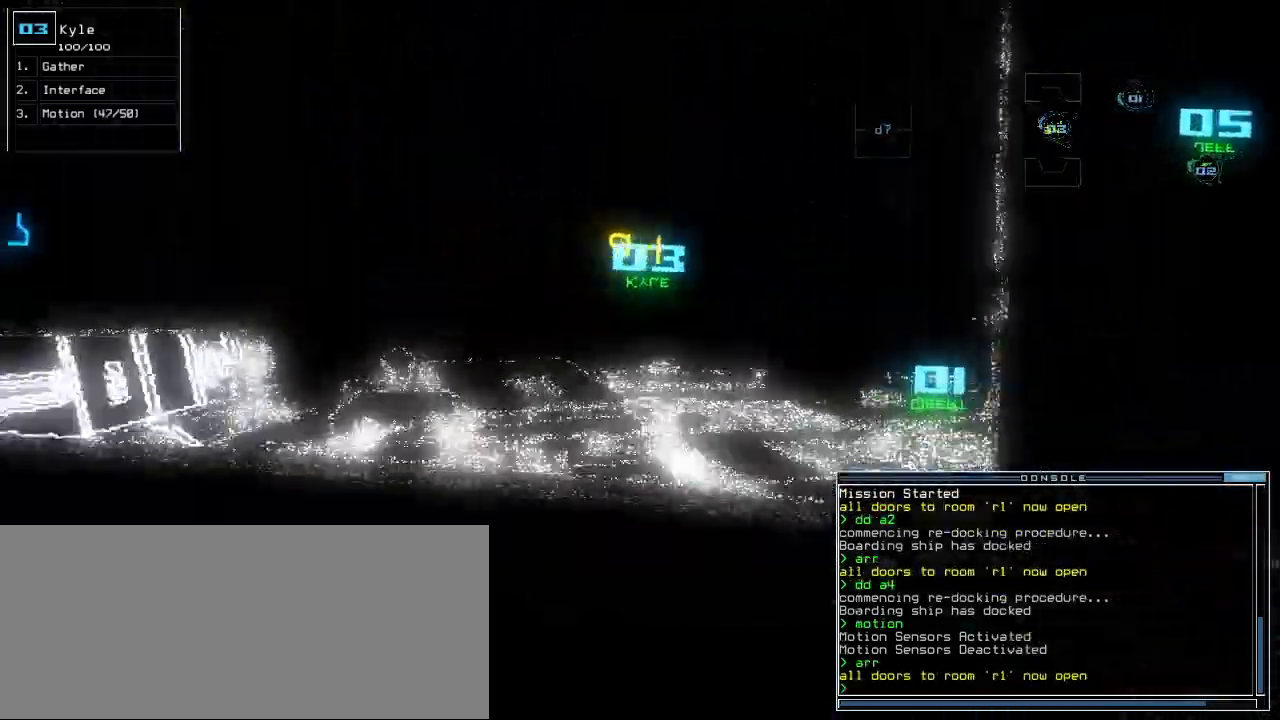
{"keys": ["right", "up"], "events": [[17, "left", "down"], [67, "left", "up"], [300, "right", "down"]]}